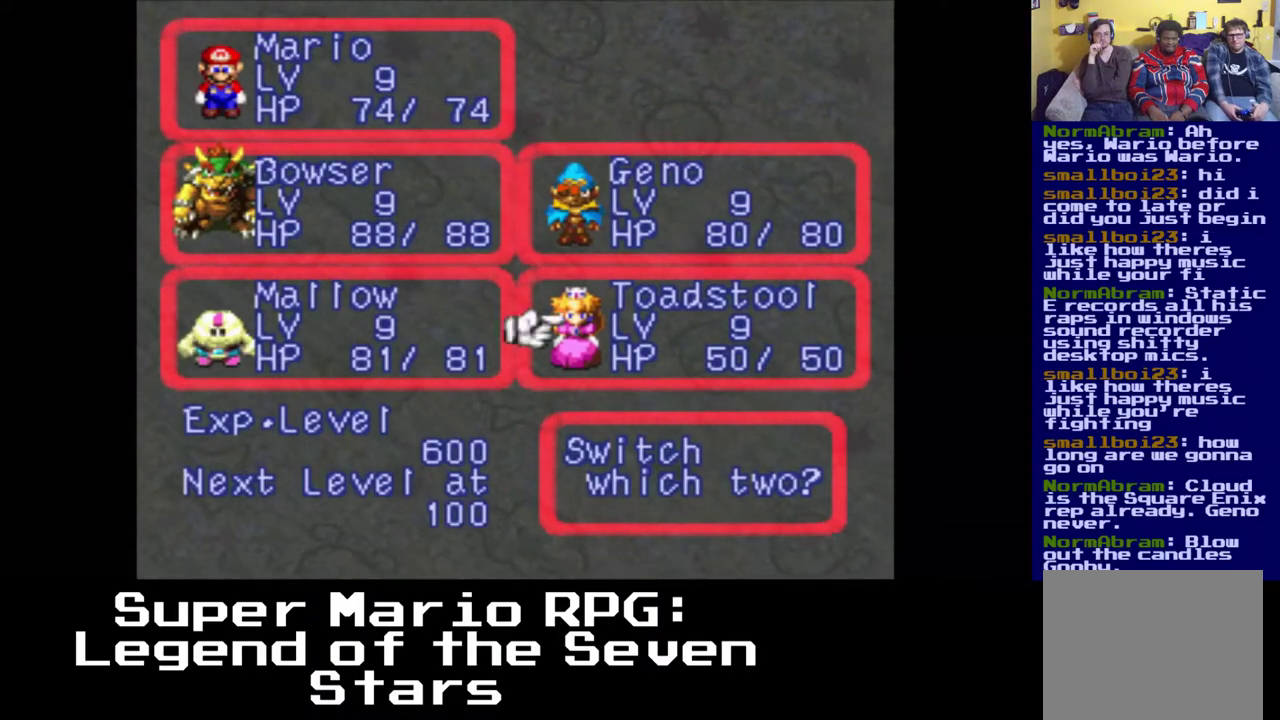
Gameplay with a controller (Xbox layout); each line is a JSON object with the inputs held at the frame after it (dt_ms = milliseconds from this image to that frame). "events" lists button and stick changes between this image and that frame as [ms after this image, input, new state], when the widget could be followed in between. Not read: right_stick.
{"dt_ms": 500, "buttons": [], "left_stick": "center", "events": [[150, "B", "down"], [267, "B", "up"]]}
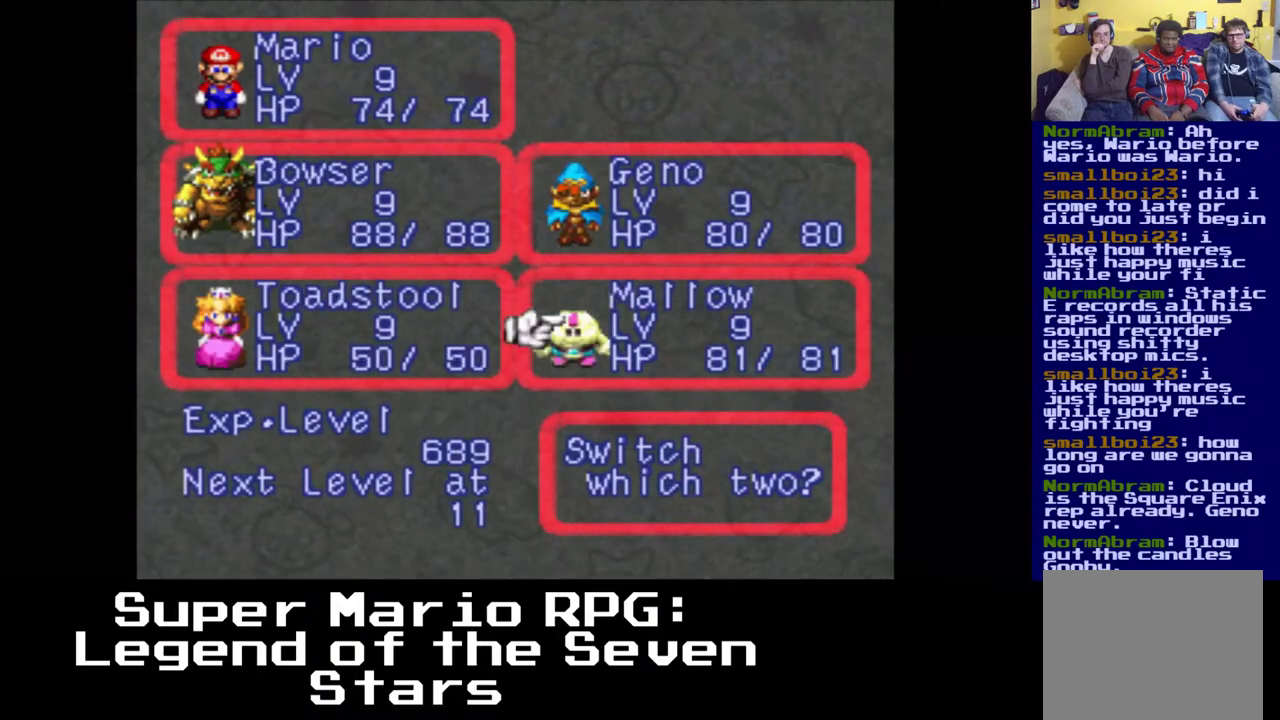
{"dt_ms": 500, "buttons": [], "left_stick": "center", "events": []}
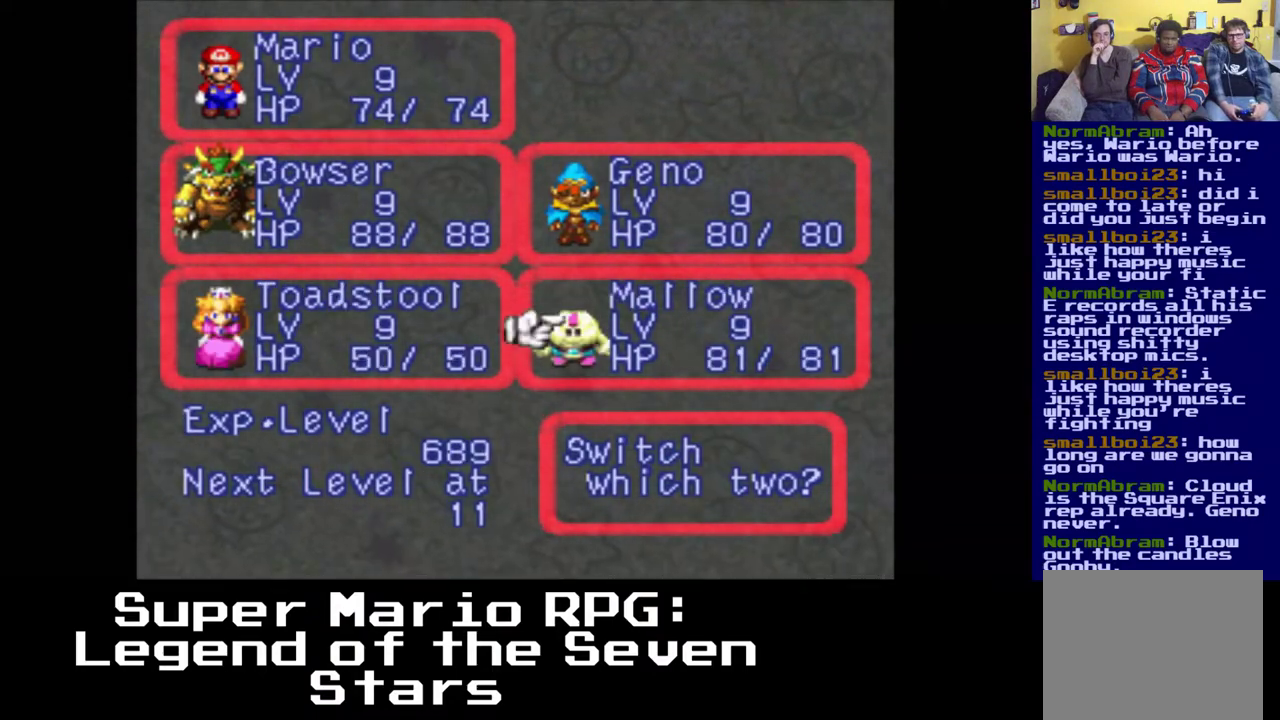
{"dt_ms": 500, "buttons": [], "left_stick": "center", "events": []}
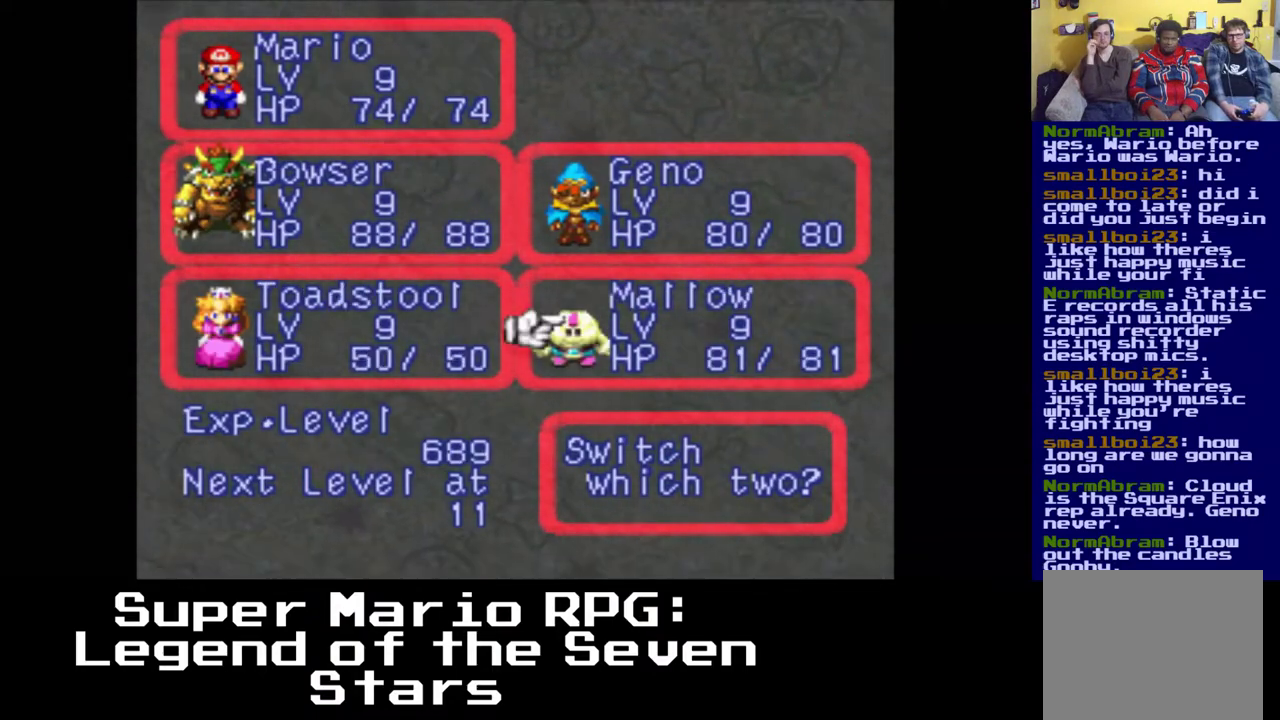
{"dt_ms": 500, "buttons": [], "left_stick": "center", "events": []}
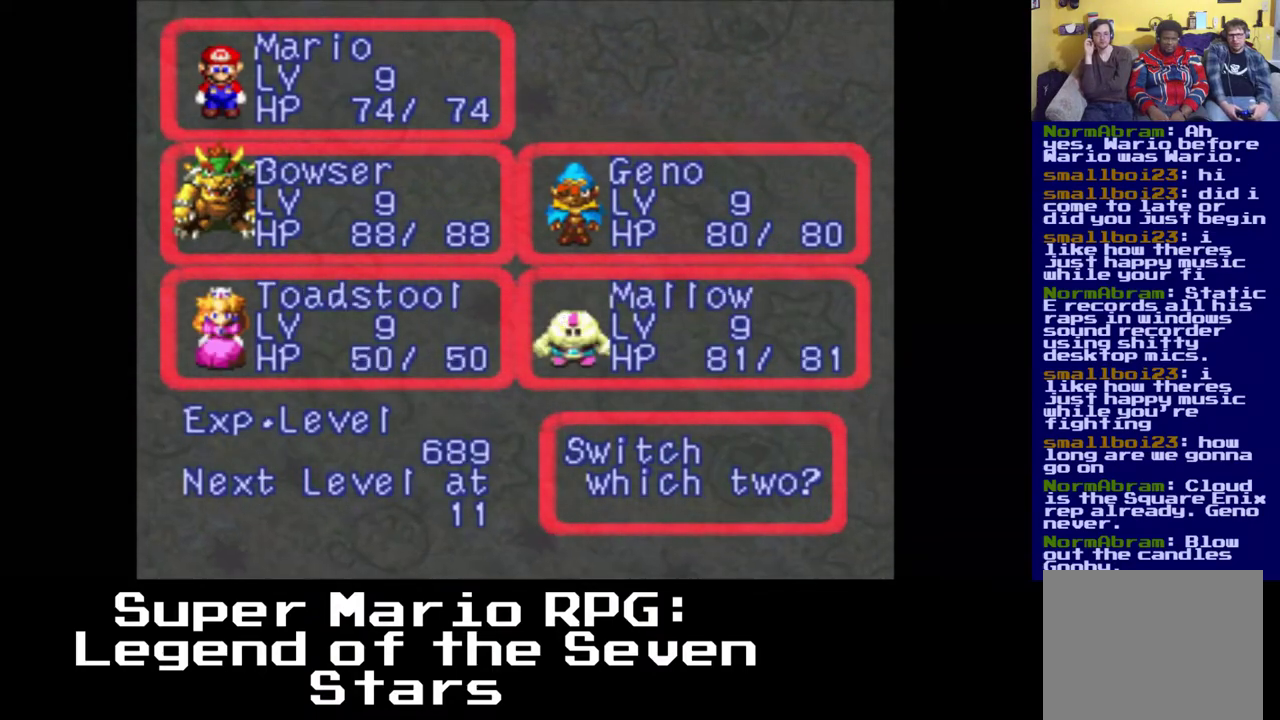
{"dt_ms": 500, "buttons": ["DPAD_LEFT"], "left_stick": "center", "events": [[267, "DPAD_LEFT", "down"]]}
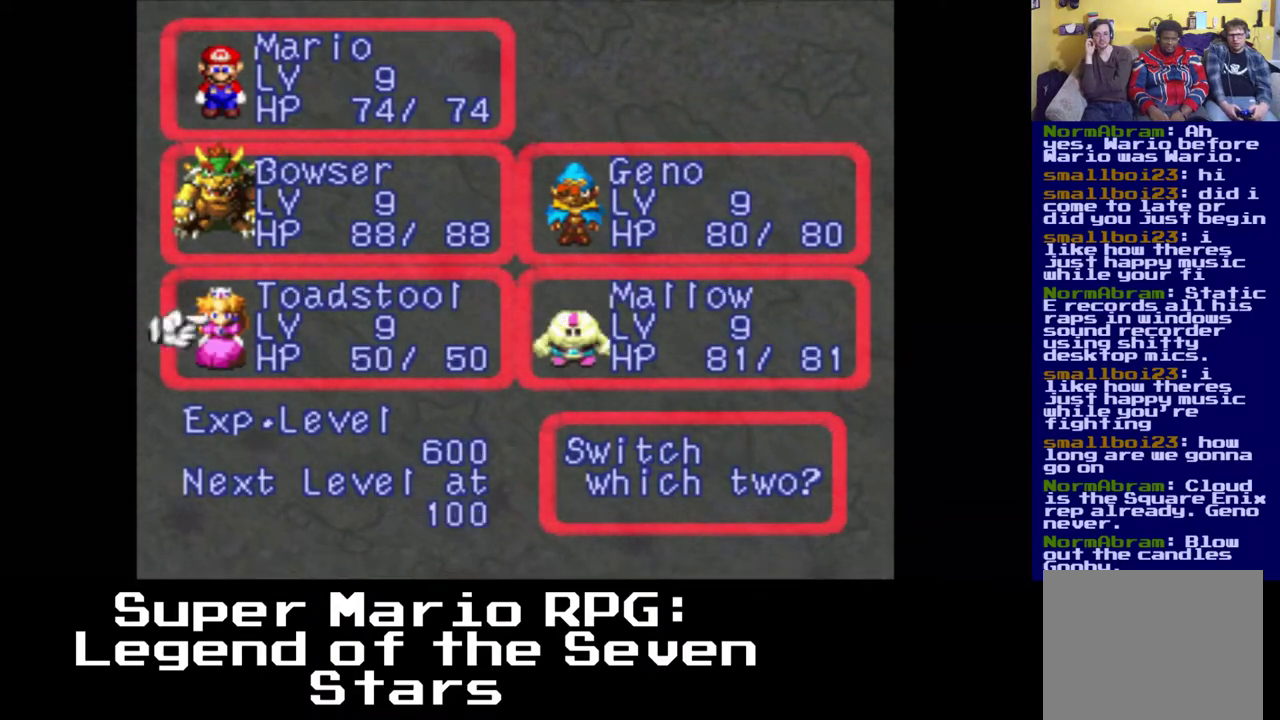
{"dt_ms": 500, "buttons": [], "left_stick": "center", "events": [[500, "DPAD_LEFT", "up"]]}
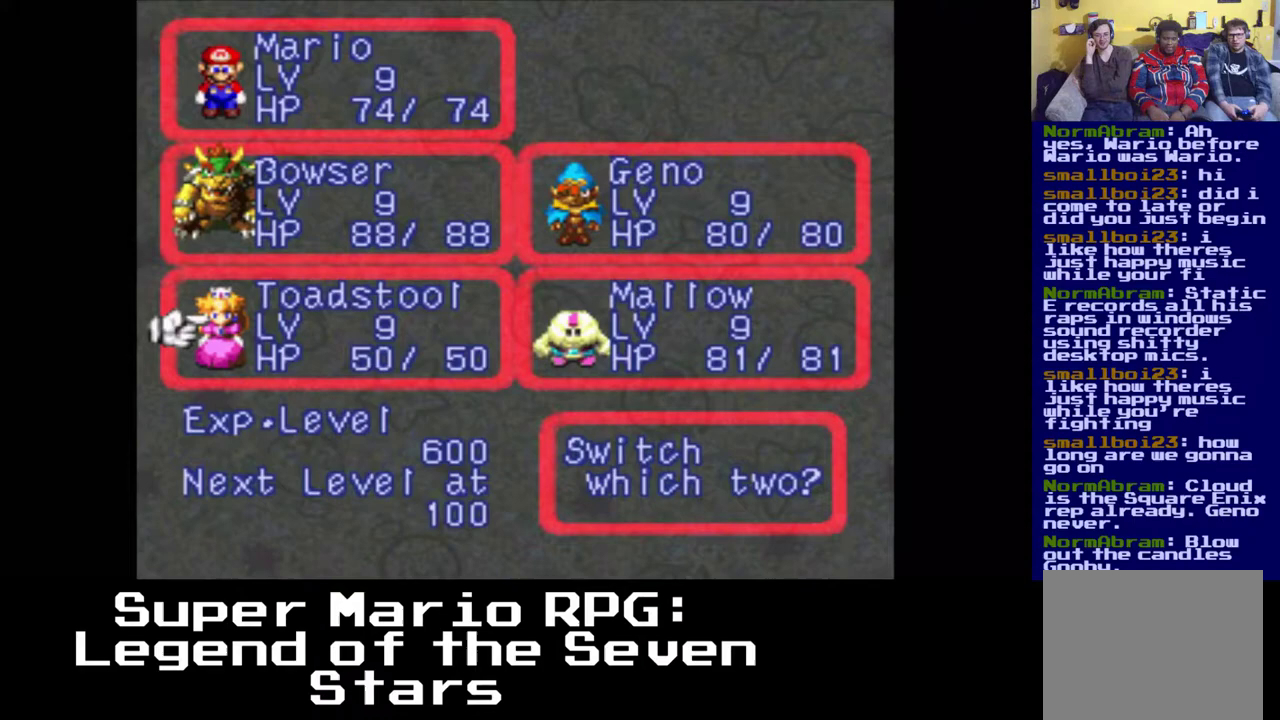
{"dt_ms": 500, "buttons": ["DPAD_RIGHT"], "left_stick": "center", "events": [[250, "DPAD_RIGHT", "down"]]}
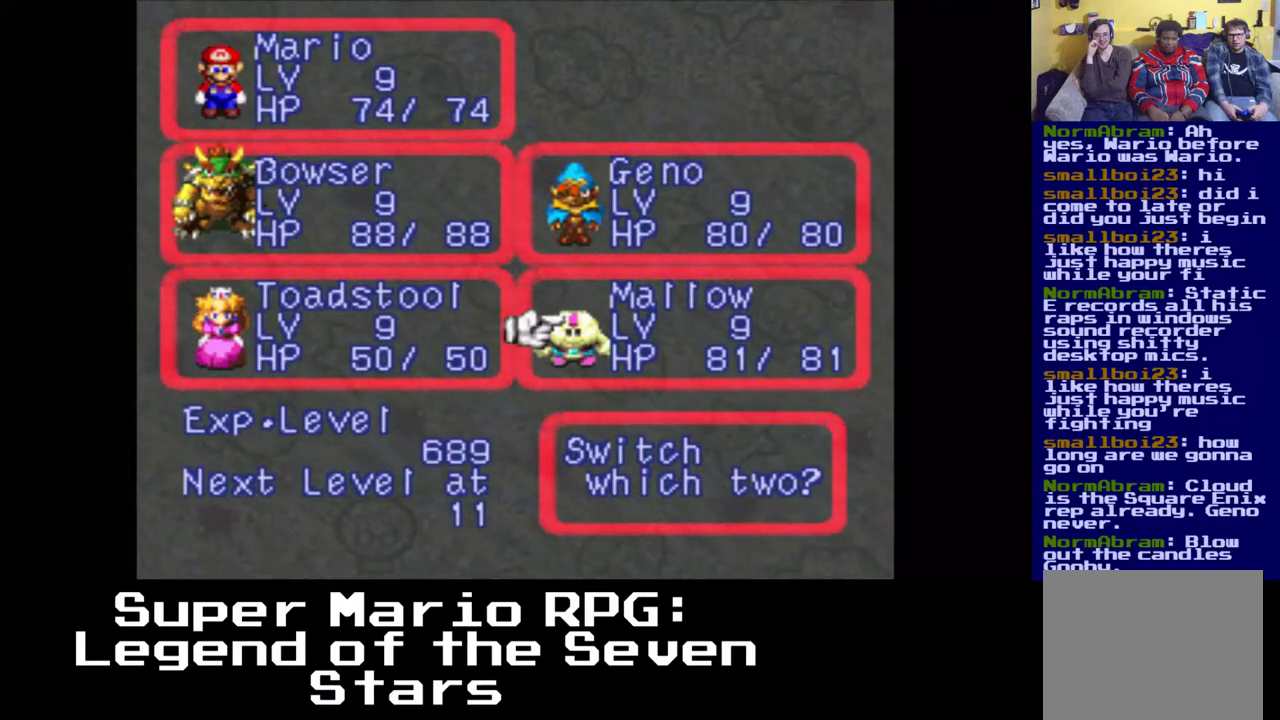
{"dt_ms": 500, "buttons": ["DPAD_RIGHT"], "left_stick": "center", "events": [[50, "DPAD_LEFT", "down"], [233, "DPAD_LEFT", "up"]]}
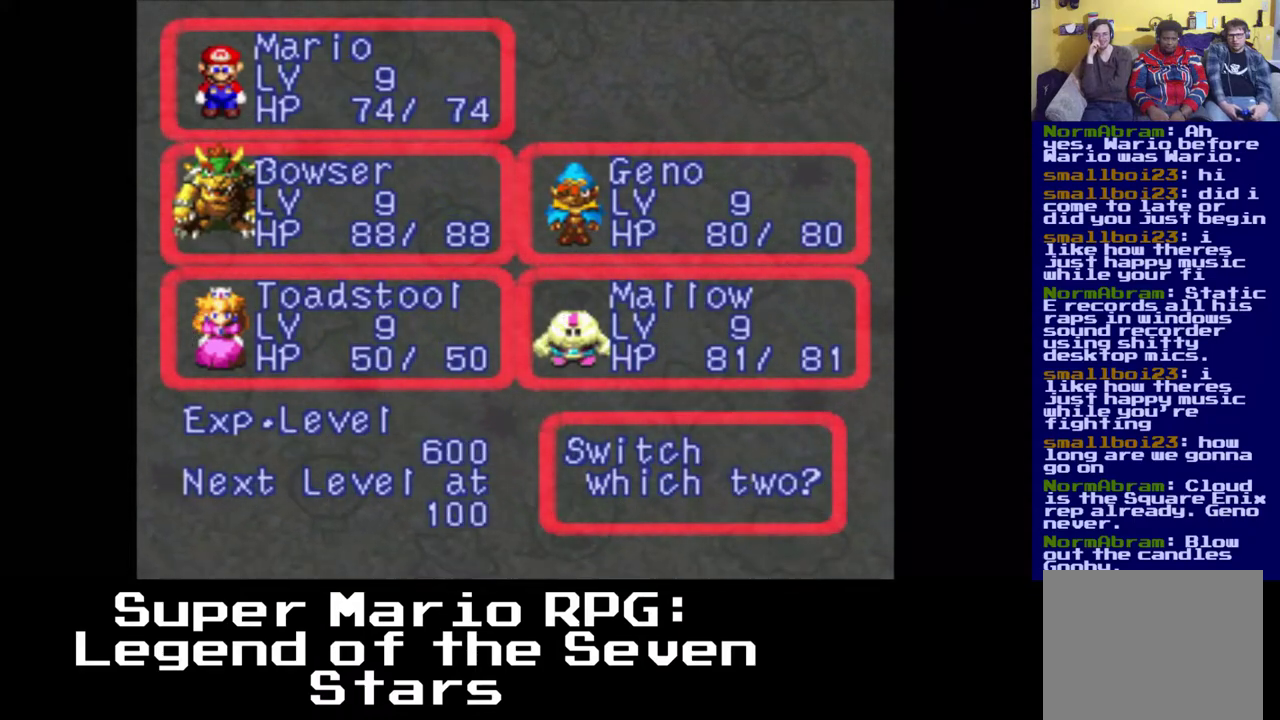
{"dt_ms": 500, "buttons": ["DPAD_RIGHT"], "left_stick": "center", "events": []}
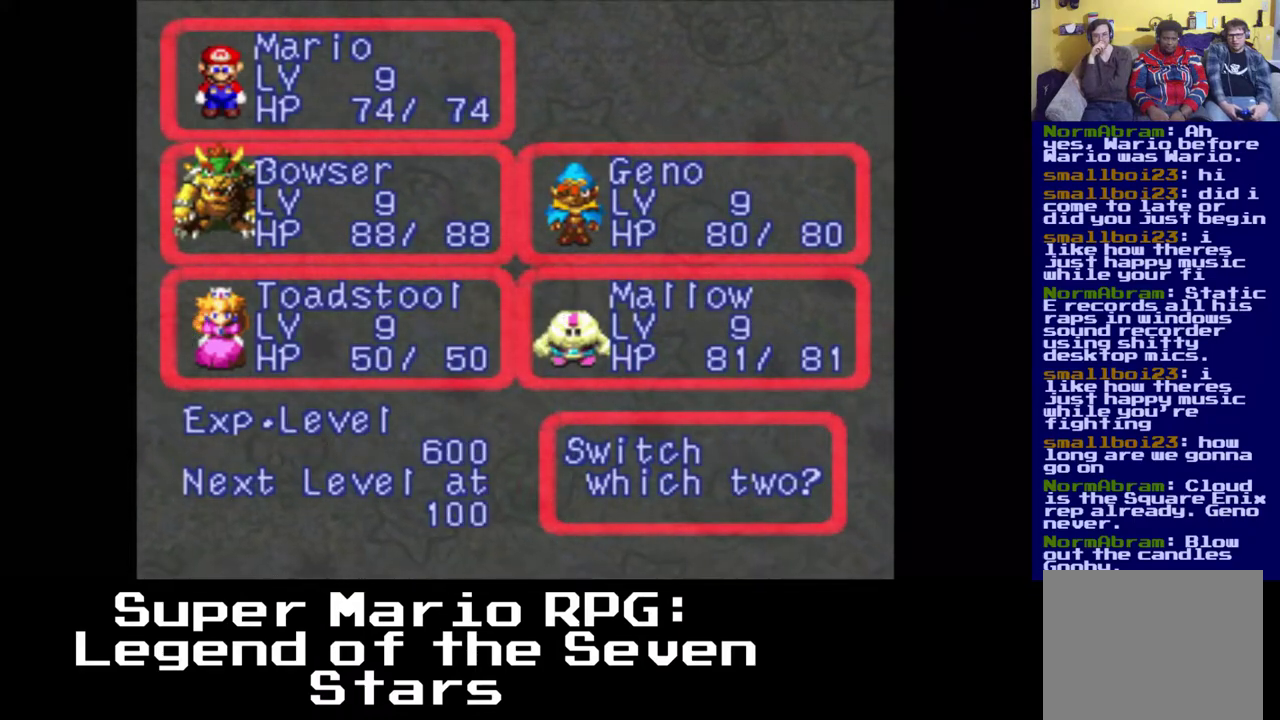
{"dt_ms": 500, "buttons": ["DPAD_RIGHT"], "left_stick": "center", "events": []}
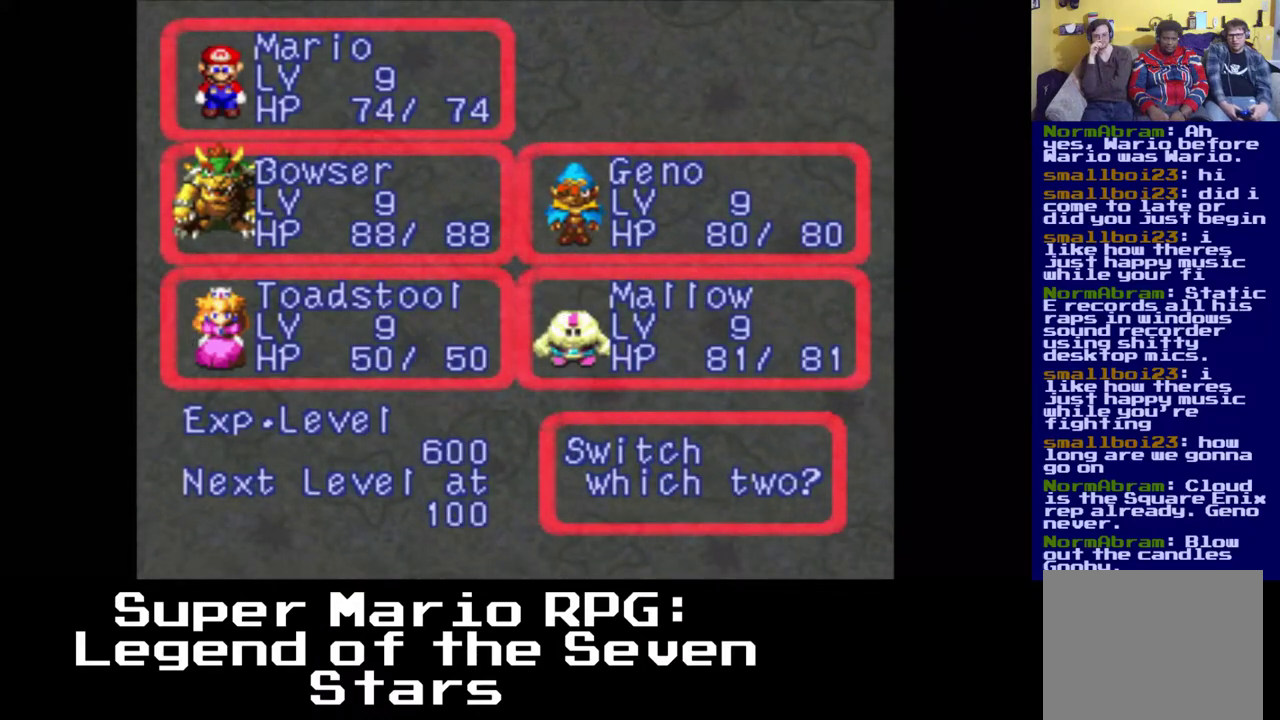
{"dt_ms": 500, "buttons": ["DPAD_UP"], "left_stick": "center", "events": [[500, "DPAD_RIGHT", "up"], [500, "DPAD_UP", "down"]]}
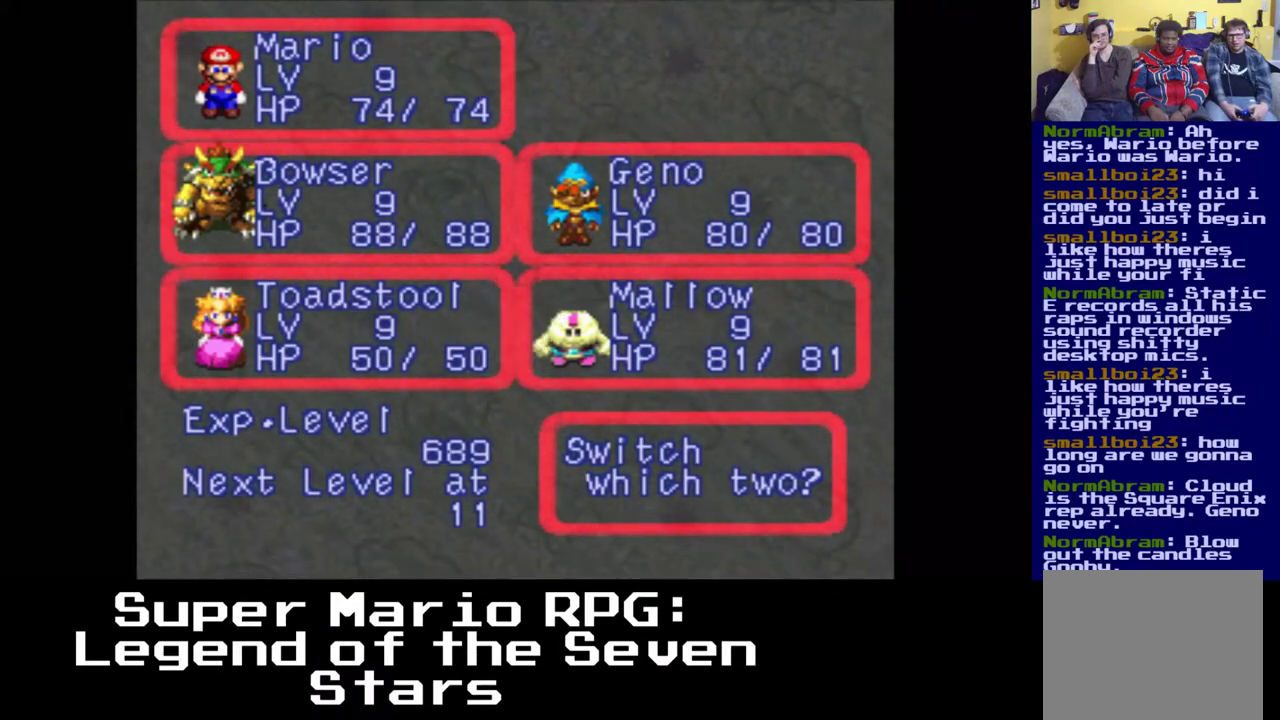
{"dt_ms": 500, "buttons": ["DPAD_LEFT"], "left_stick": "center", "events": [[150, "DPAD_UP", "up"], [433, "DPAD_LEFT", "down"]]}
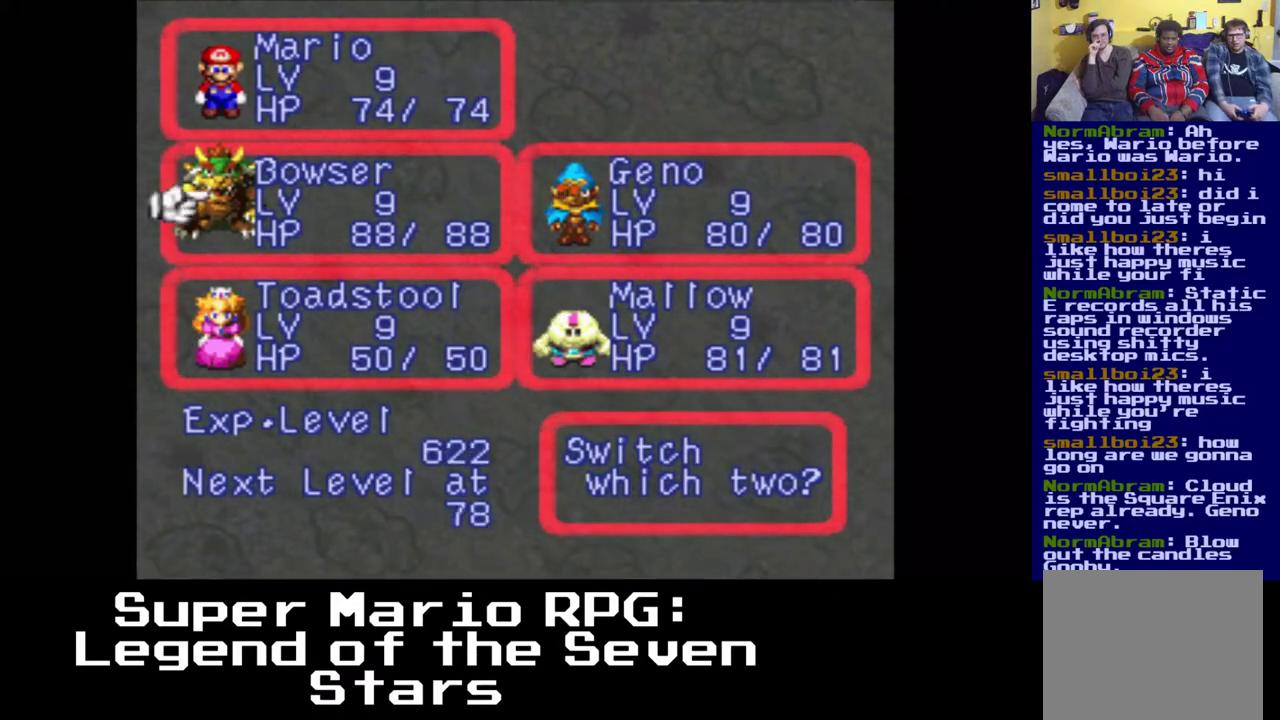
{"dt_ms": 500, "buttons": [], "left_stick": "center", "events": [[67, "DPAD_LEFT", "up"]]}
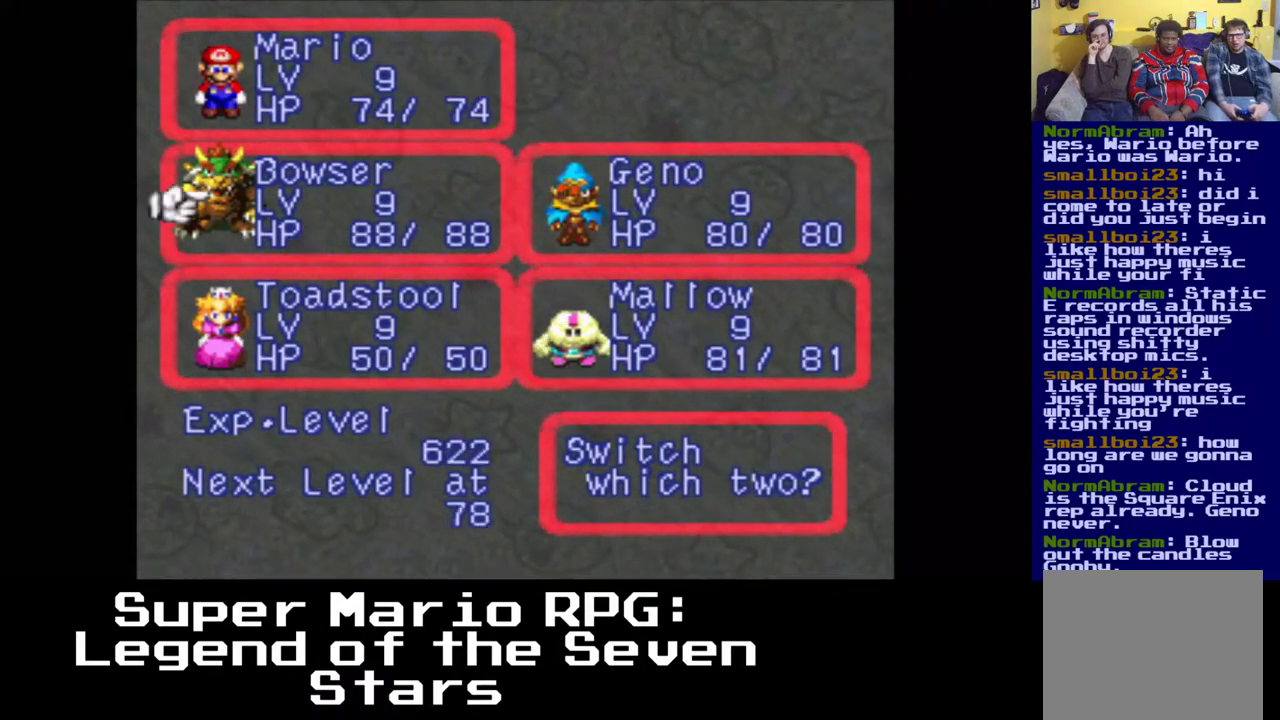
{"dt_ms": 500, "buttons": [], "left_stick": "center", "events": [[167, "DPAD_DOWN", "down"], [283, "DPAD_DOWN", "up"]]}
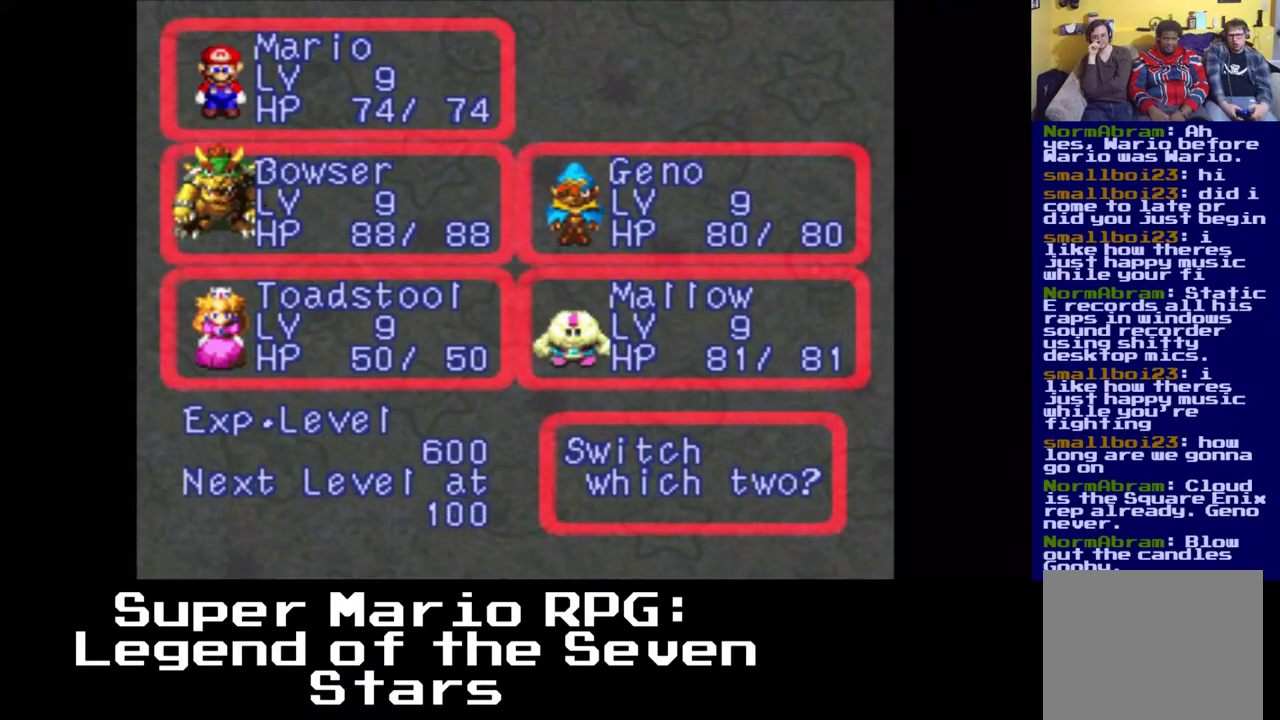
{"dt_ms": 500, "buttons": ["DPAD_UP"], "left_stick": "center", "events": [[483, "DPAD_UP", "down"]]}
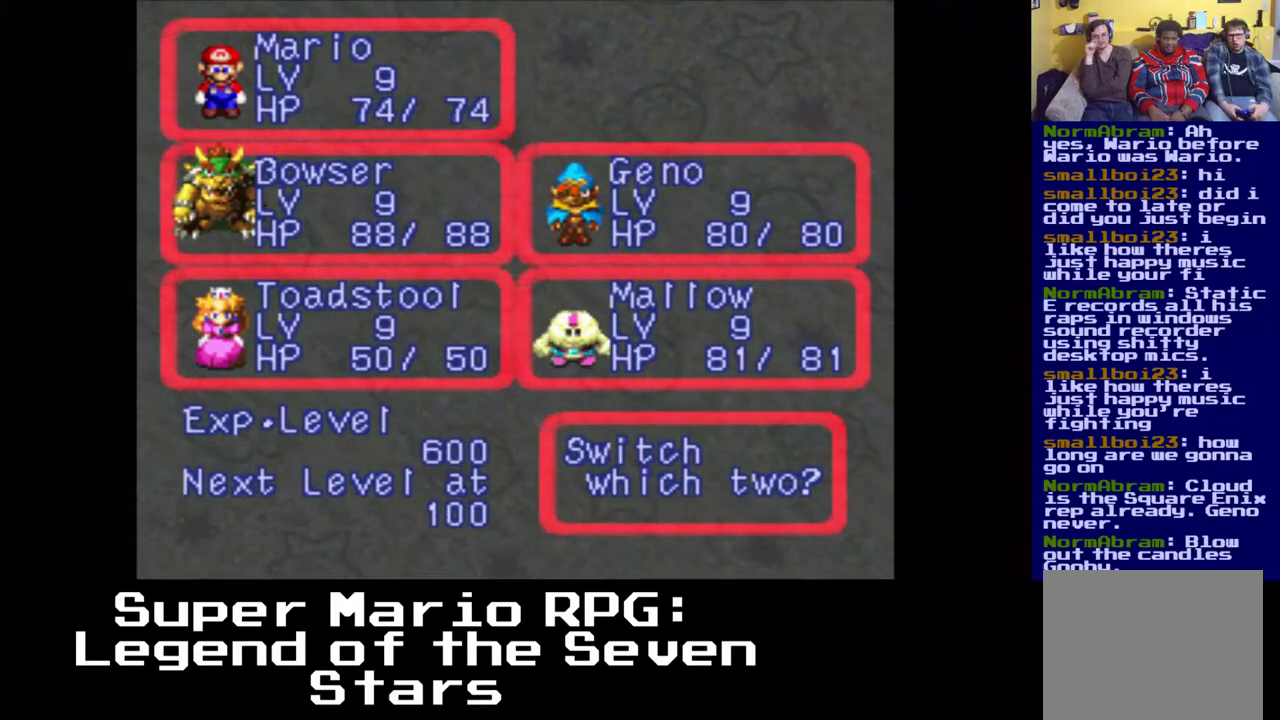
{"dt_ms": 1000, "buttons": ["DPAD_UP"], "left_stick": "center"}
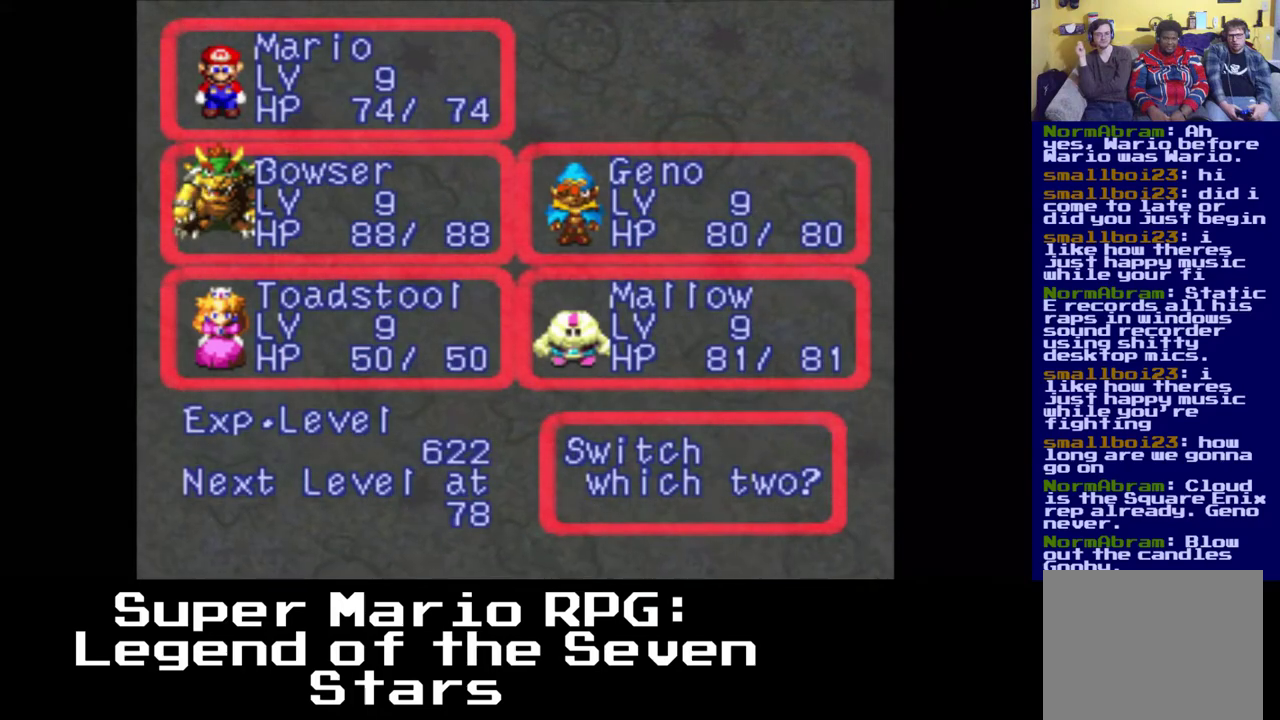
{"dt_ms": 500, "buttons": [], "left_stick": "center", "events": [[267, "DPAD_UP", "up"]]}